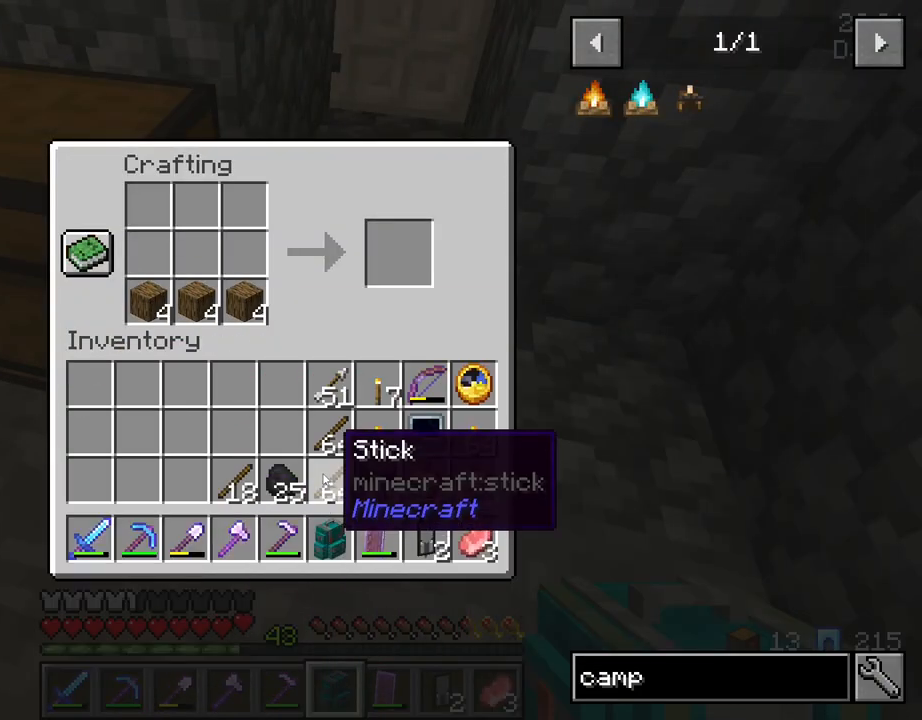
Gameplay with keyboard and mouse; each line is a JSON object with the keys and mouse buttons held at the frame after it. "events" lists presses ("down") and releases ("up") of "1", "2", "3", "4", "5", "a", "alt", "c", "caps_lock", "ctrl", "d", "e", "f", "g", "q", "r", "s", "shift", "space", "t", "tab", "v", "w", "x", "z", "mouse_left", "mouse_wheel" and "mouse_right" between this image and that frame as [ms after this image, input, new state], when the widget could be followed in between. "mouse_left", "mouse_wheel", "mouse_right" = the "left", "wheel", "right" buttons of the "mouse" list. No other keys are recorded. Fast repeated clicks can show as one long hold. "wheel" means that the mouse wheel is clicked or scrolled. "mouse_move" is the direction in which the mouse moves at that frame (one of eight, or "still"), when it could be read.
{"keys": [], "mouse": [], "mouse_move": "up-left", "events": [[217, "mouse_left", "down"], [317, "mouse_left", "up"]]}
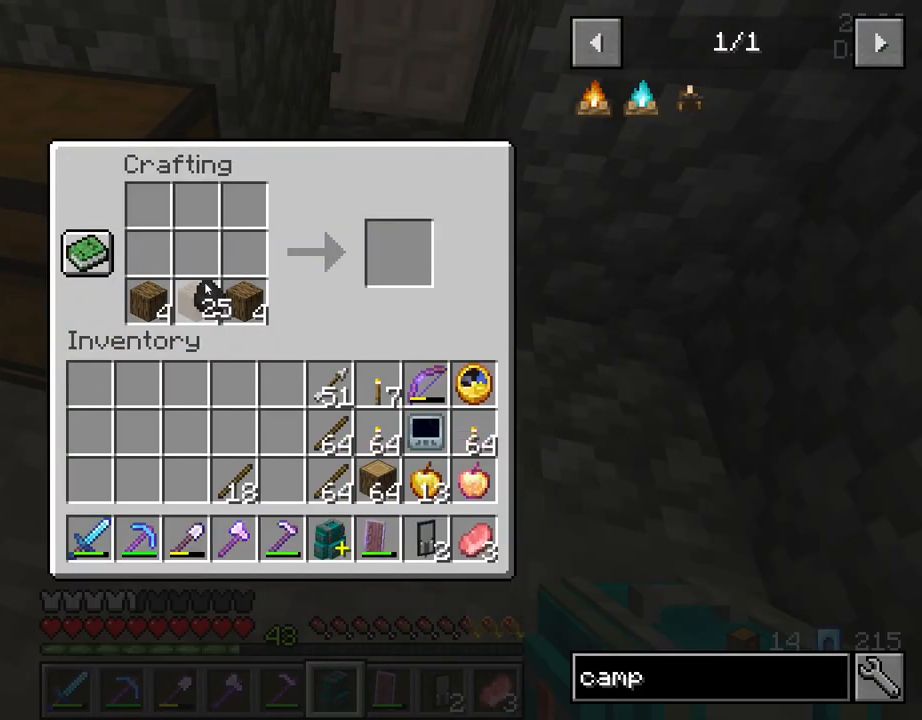
{"keys": [], "mouse": [], "mouse_move": "down", "events": [[134, "mouse_left", "down"], [234, "mouse_left", "up"]]}
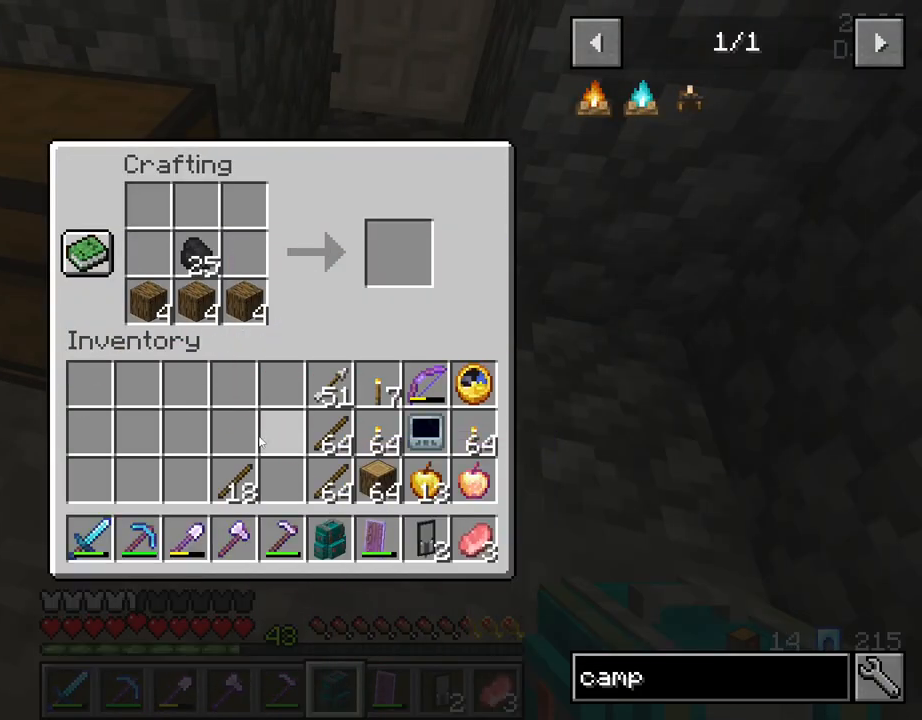
{"keys": [], "mouse": [], "mouse_move": "right", "events": []}
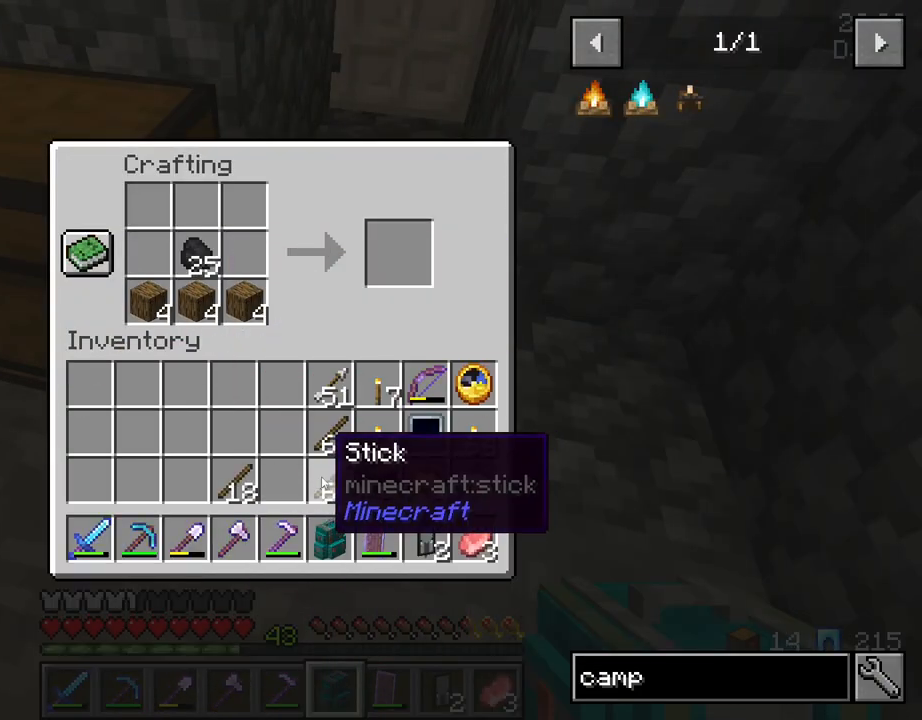
{"keys": [], "mouse": [], "mouse_move": "up-left", "events": [[84, "mouse_left", "down"], [167, "mouse_left", "up"]]}
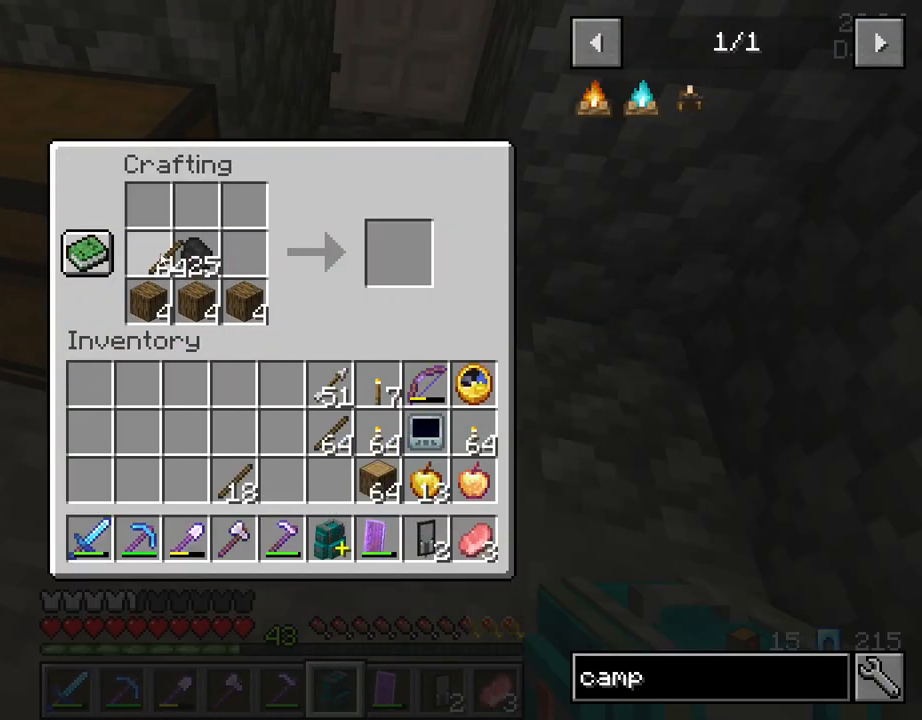
{"keys": [], "mouse": ["right"], "mouse_move": "still", "events": [[384, "mouse_right", "down"]]}
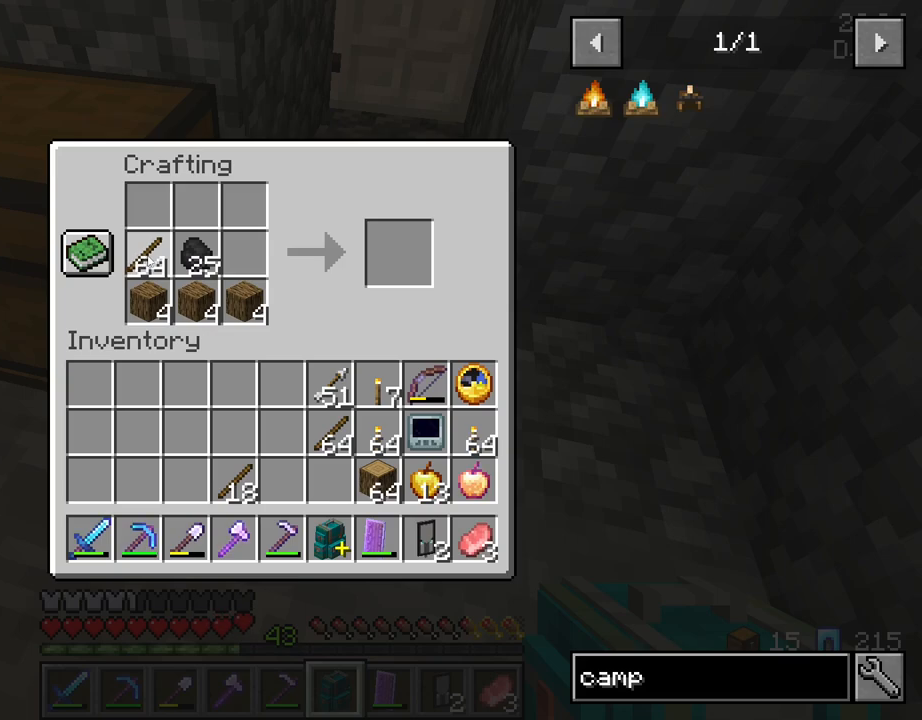
{"keys": [], "mouse": ["right"], "mouse_move": "still", "events": []}
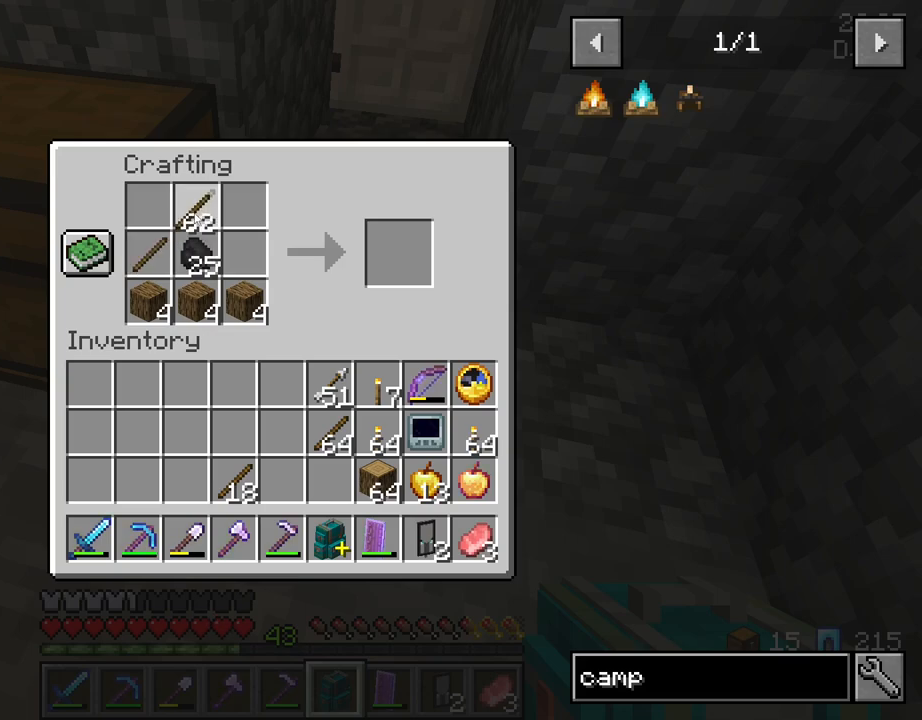
{"keys": [], "mouse": ["right"], "mouse_move": "still", "events": []}
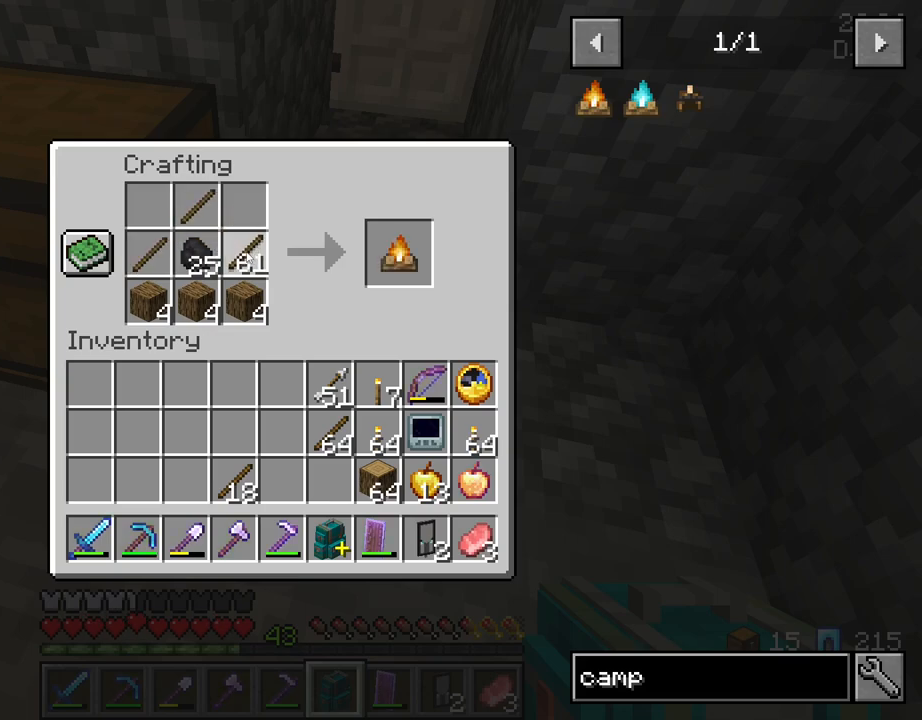
{"keys": [], "mouse": [], "mouse_move": "down", "events": [[100, "mouse_right", "up"]]}
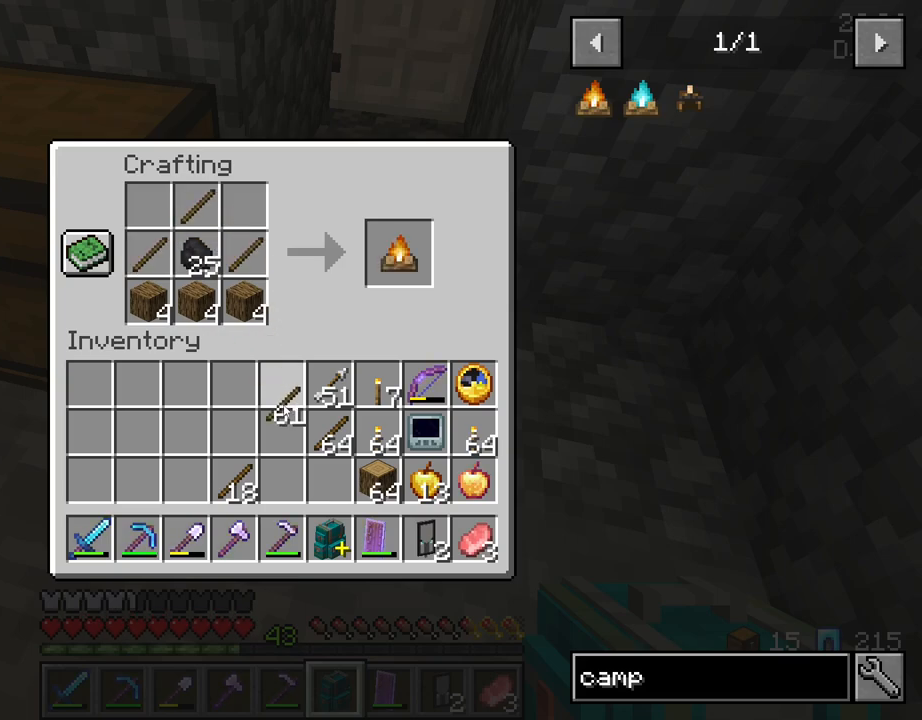
{"keys": ["shift"], "mouse": [], "mouse_move": "up-right", "events": [[350, "shift", "down"]]}
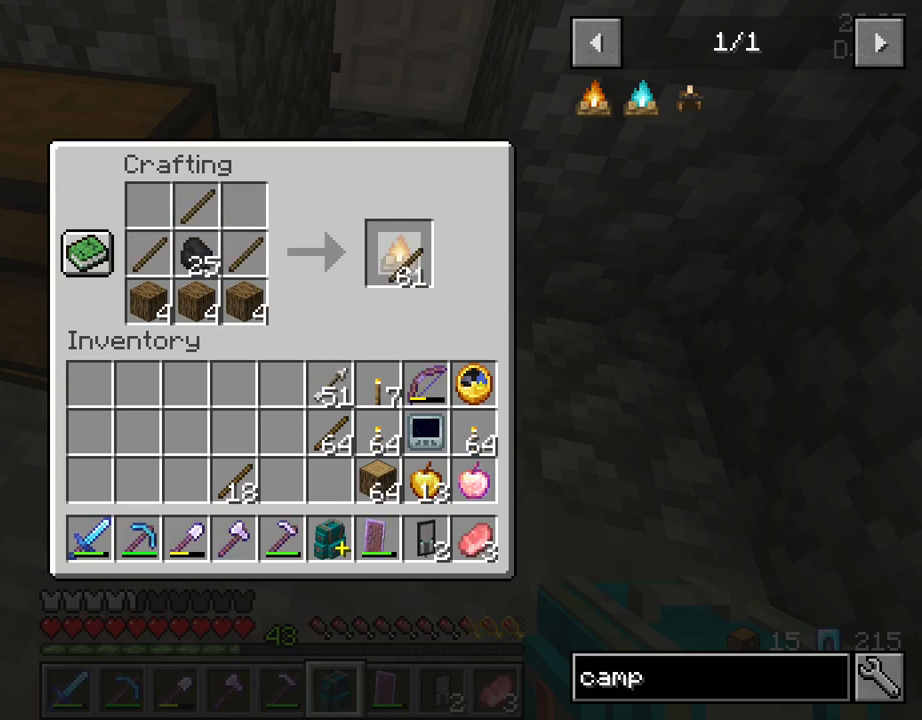
{"keys": [], "mouse": [], "mouse_move": "left", "events": [[34, "mouse_left", "down"], [184, "mouse_left", "up"], [400, "shift", "up"]]}
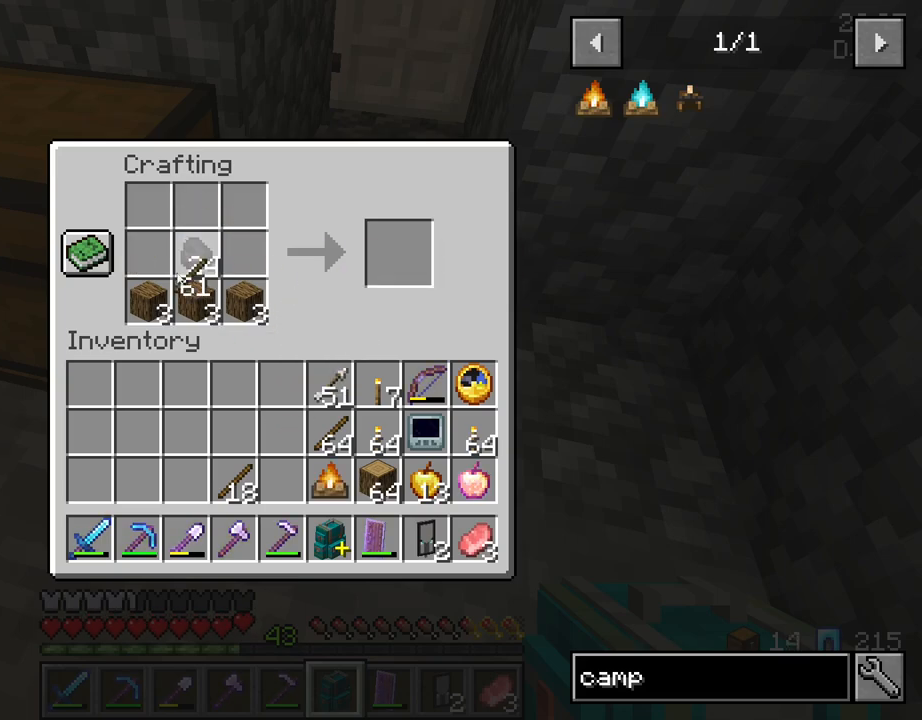
{"keys": [], "mouse": ["right"], "mouse_move": "still", "events": [[467, "mouse_right", "down"]]}
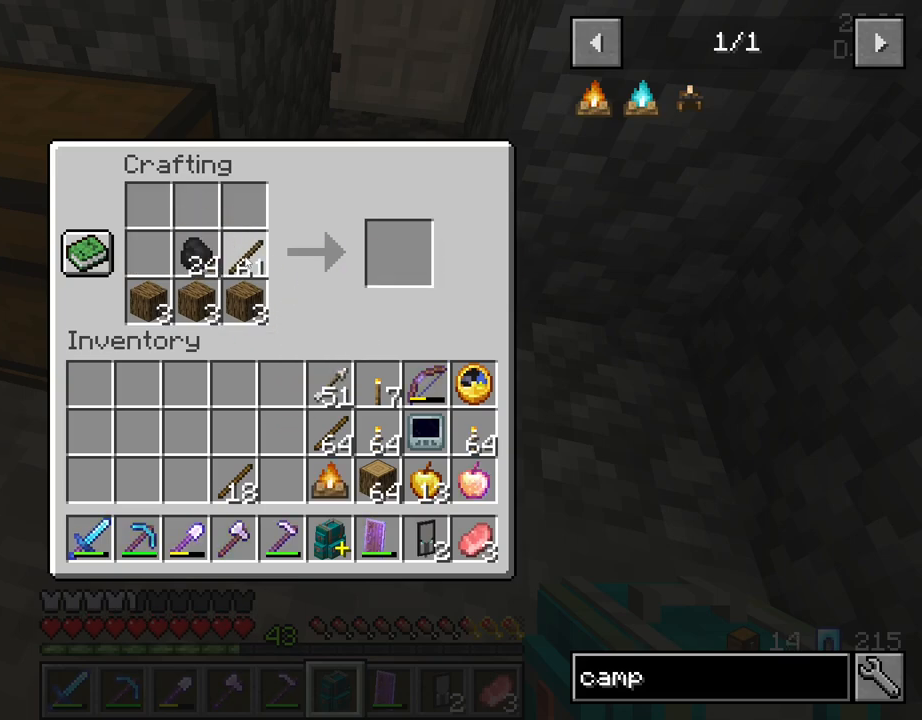
{"keys": [], "mouse": [], "mouse_move": "down", "events": [[67, "mouse_right", "up"], [300, "mouse_right", "down"], [384, "mouse_right", "up"]]}
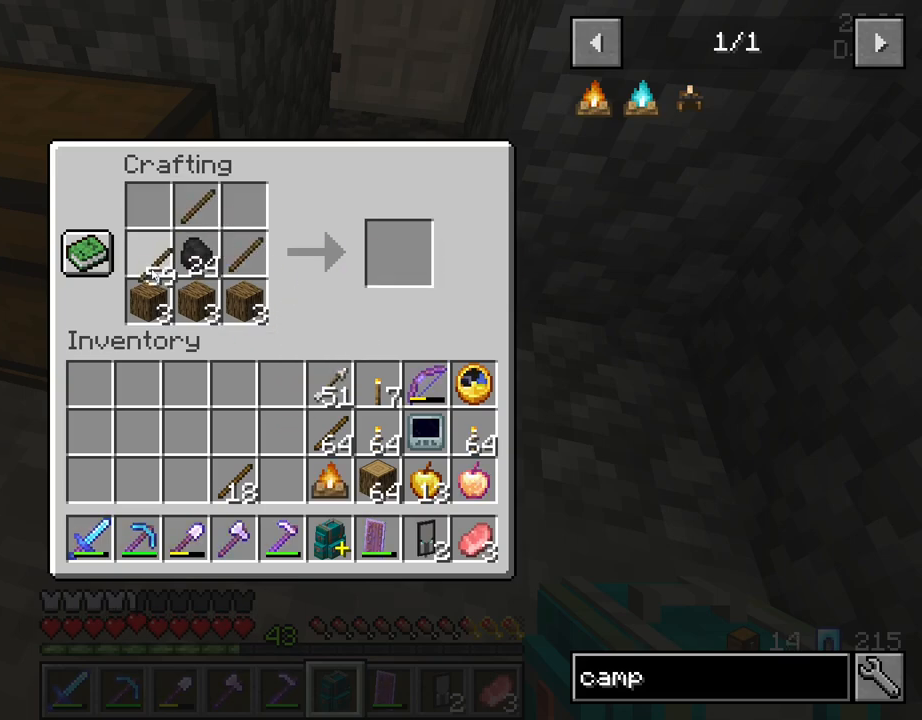
{"keys": [], "mouse": [], "mouse_move": "still", "events": [[84, "mouse_right", "down"], [317, "mouse_right", "up"]]}
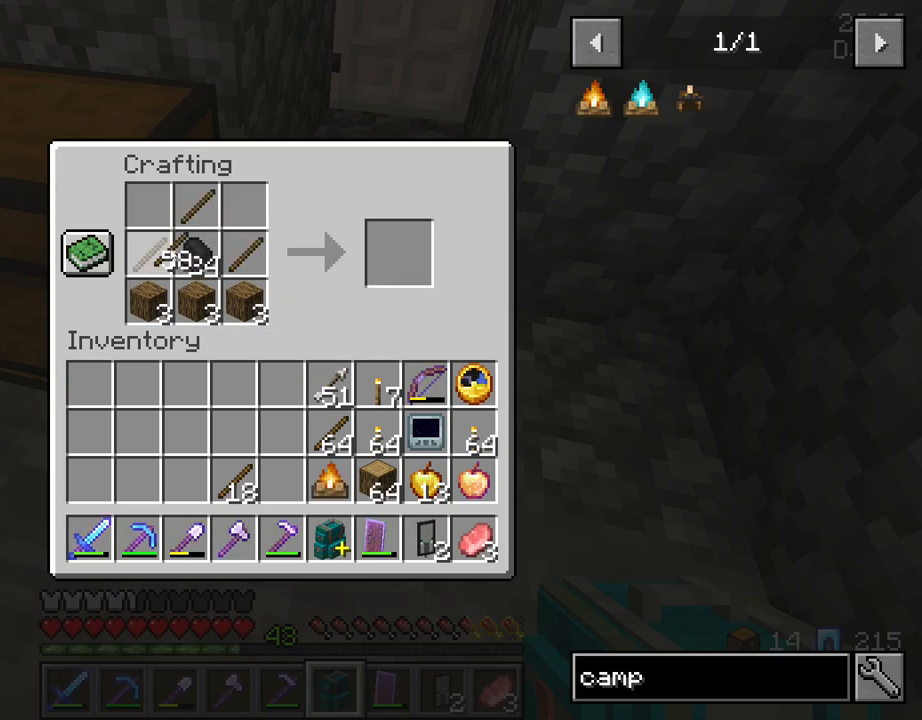
{"keys": [], "mouse": [], "mouse_move": "still", "events": []}
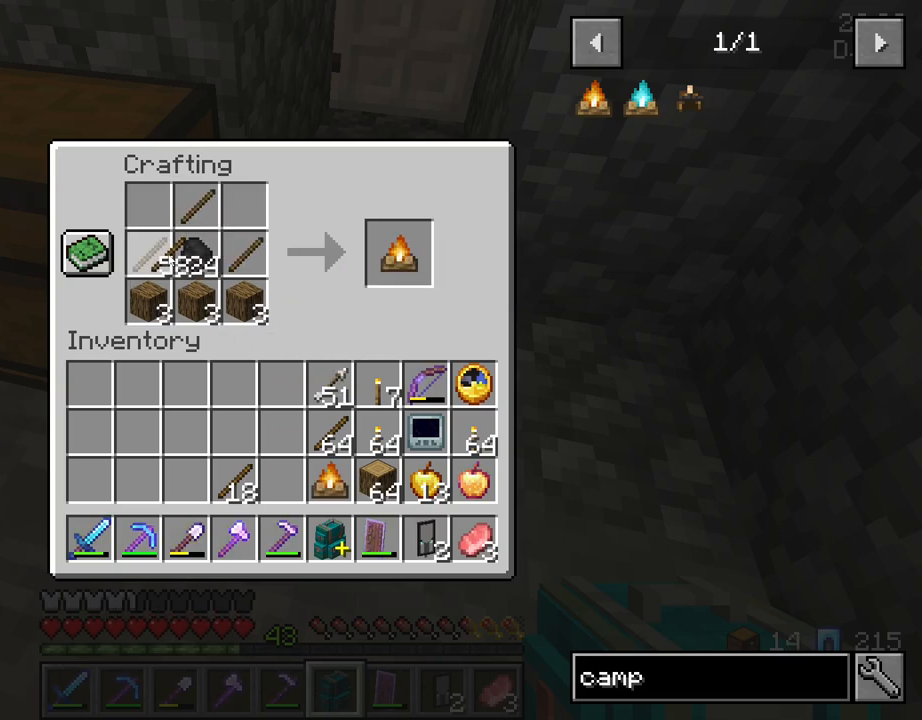
{"keys": [], "mouse": ["right"], "mouse_move": "up-right", "events": [[150, "mouse_right", "down"], [250, "mouse_right", "up"], [484, "mouse_right", "down"]]}
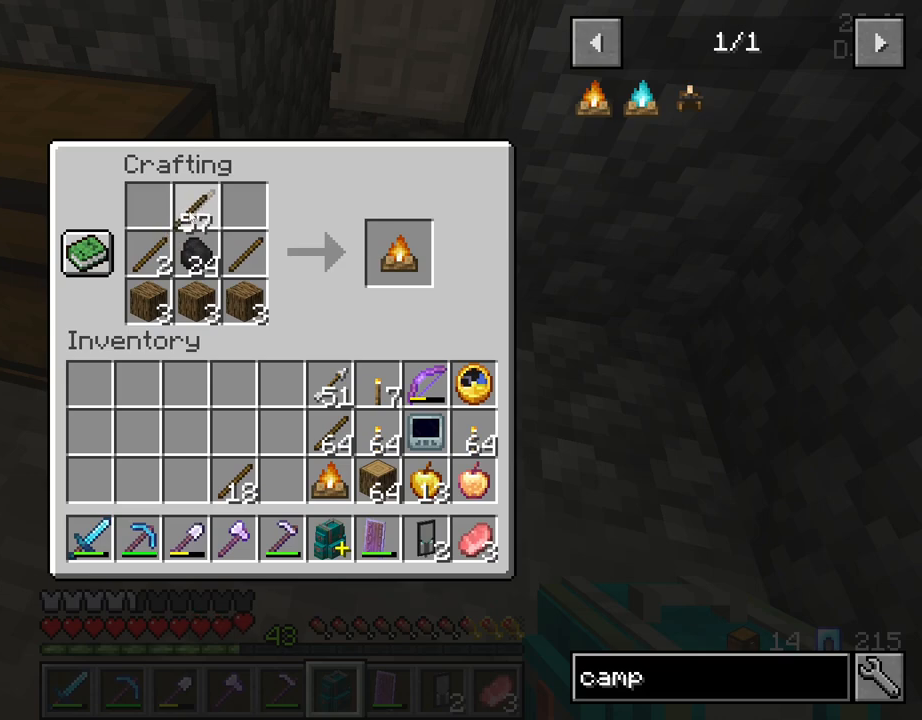
{"keys": [], "mouse": [], "mouse_move": "still", "events": [[84, "mouse_right", "up"], [317, "mouse_right", "down"], [400, "mouse_right", "up"]]}
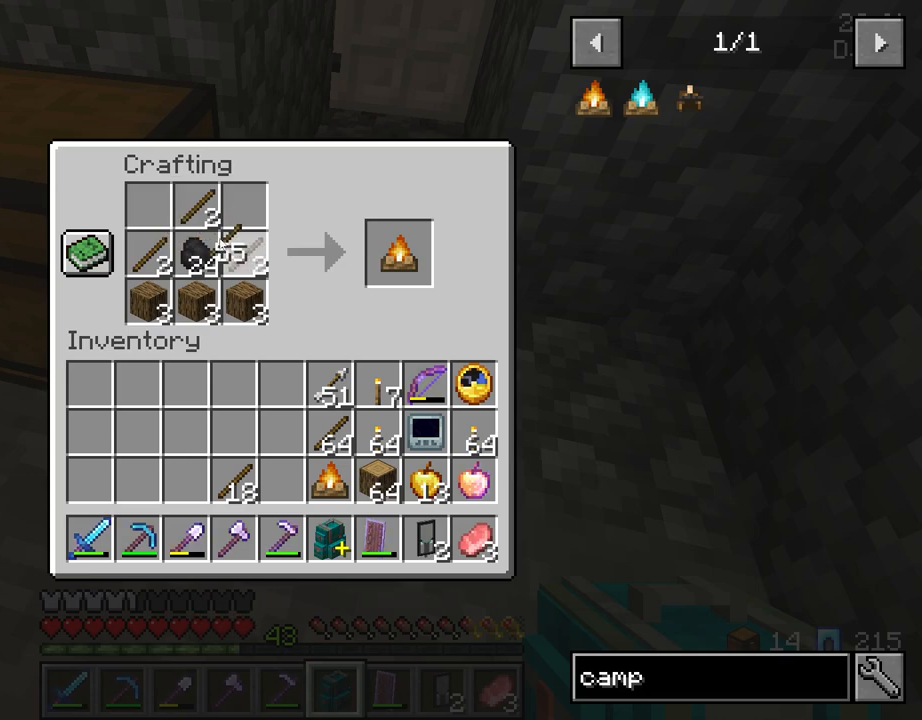
{"keys": [], "mouse": [], "mouse_move": "down-left", "events": [[184, "mouse_right", "down"], [284, "mouse_right", "up"]]}
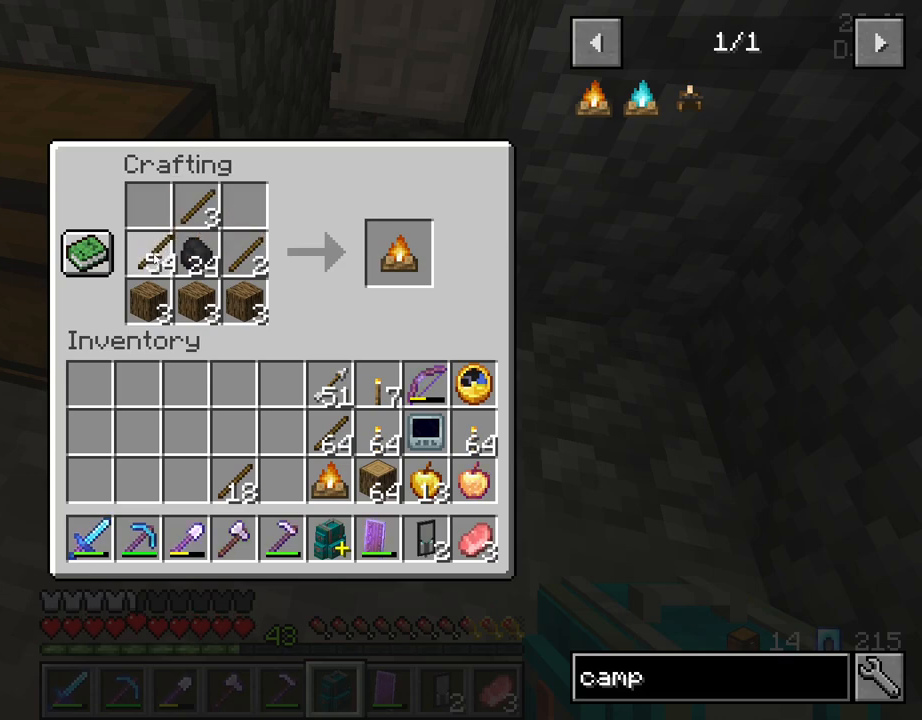
{"keys": [], "mouse": [], "mouse_move": "down-right", "events": [[17, "mouse_right", "down"], [117, "mouse_right", "up"]]}
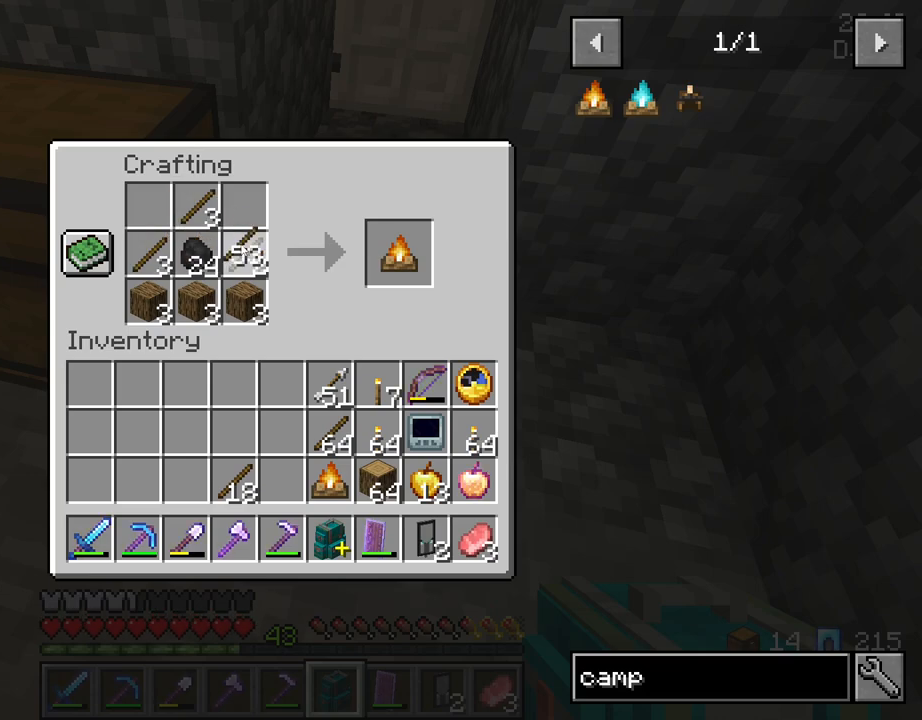
{"keys": [], "mouse": [], "mouse_move": "still", "events": [[84, "mouse_right", "down"], [217, "mouse_right", "up"]]}
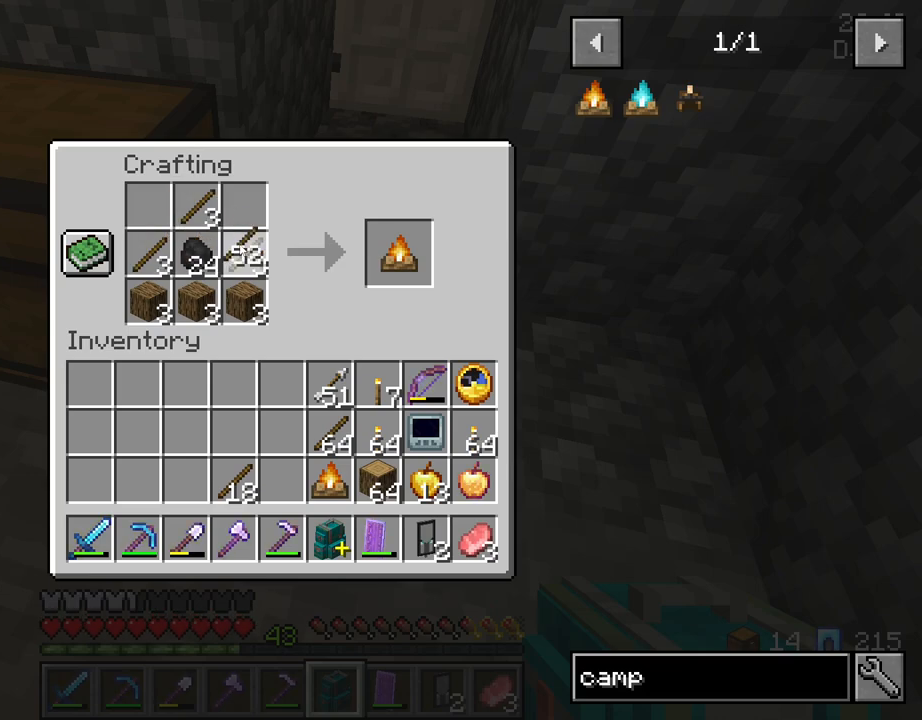
{"keys": [], "mouse": [], "mouse_move": "still", "events": []}
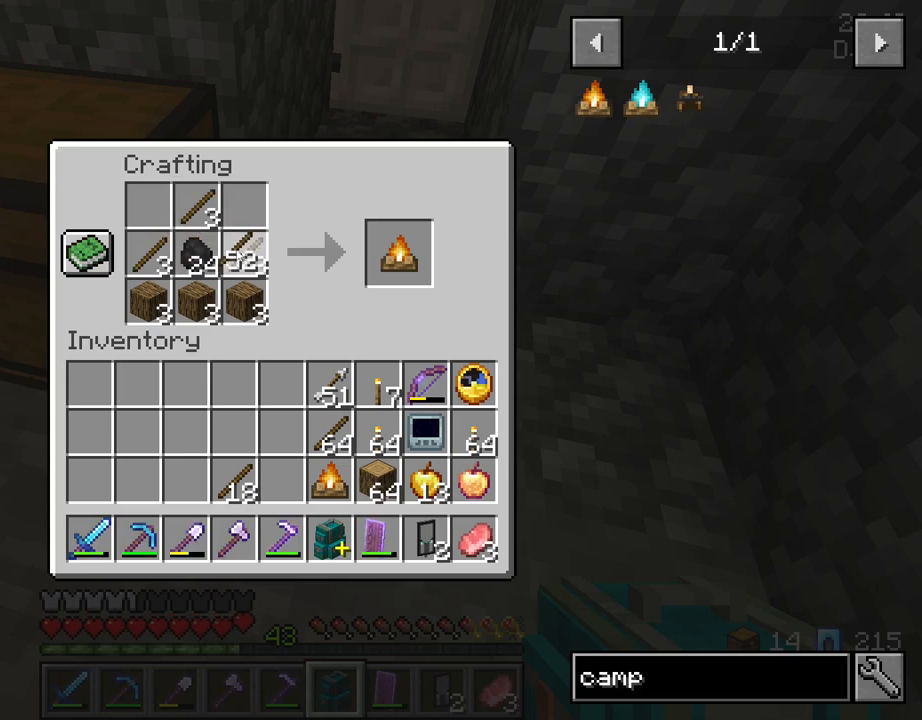
{"keys": [], "mouse": [], "mouse_move": "still", "events": [[67, "mouse_left", "down"], [167, "mouse_left", "up"]]}
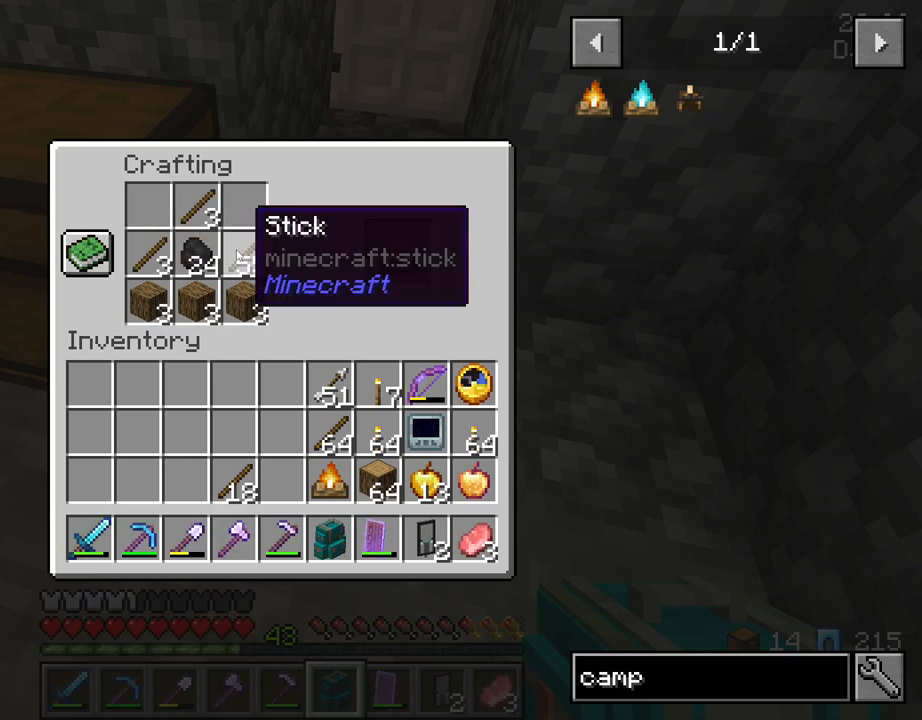
{"keys": [], "mouse": [], "mouse_move": "still", "events": [[267, "mouse_left", "down"], [367, "mouse_left", "up"]]}
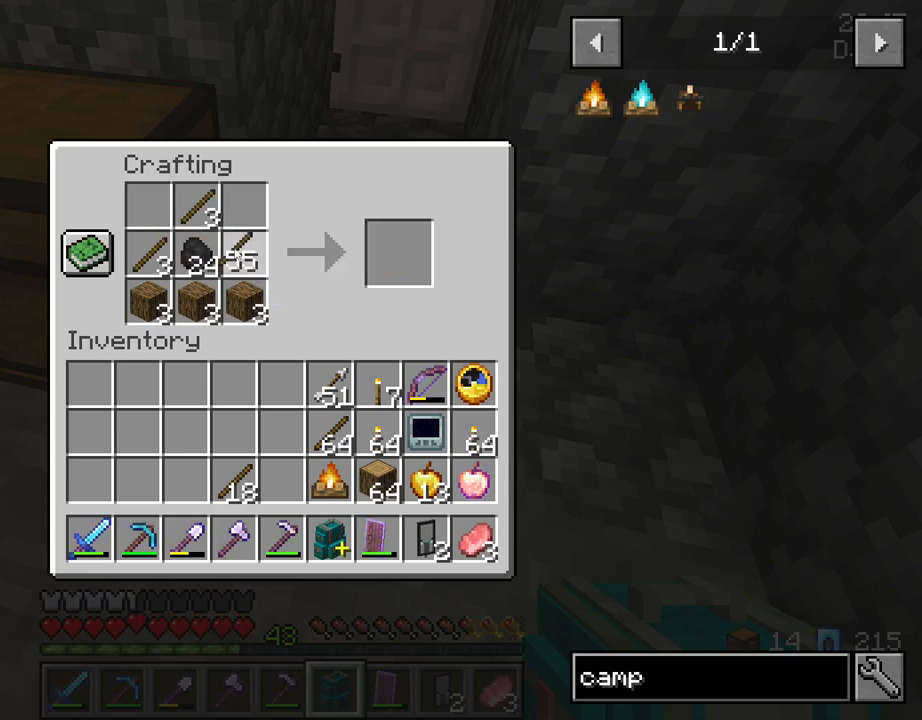
{"keys": [], "mouse": ["left"], "mouse_move": "still", "events": [[467, "mouse_left", "down"]]}
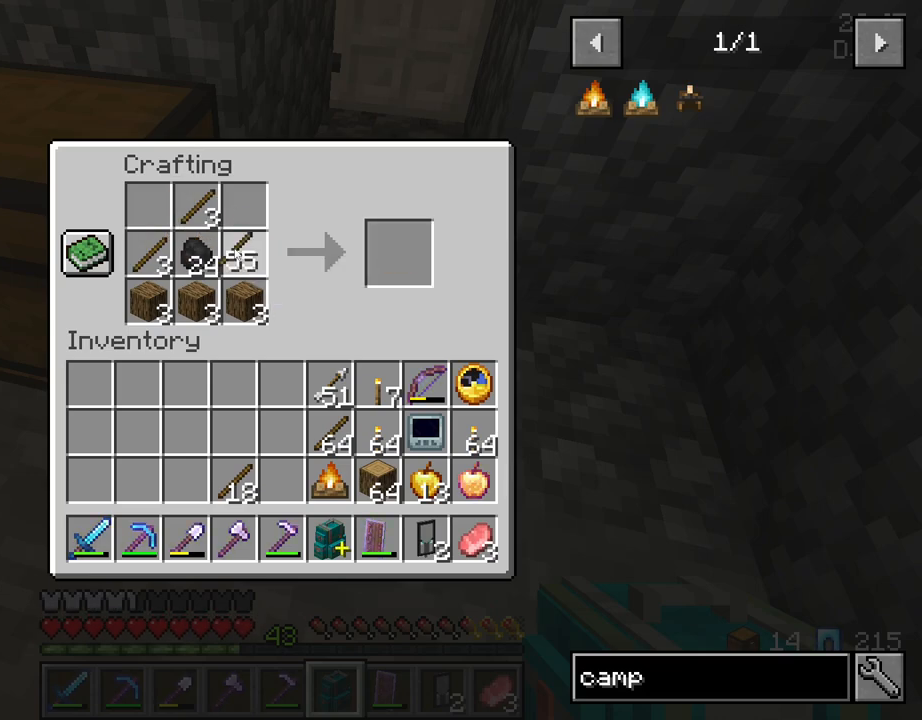
{"keys": [], "mouse": [], "mouse_move": "up-left", "events": [[67, "mouse_left", "up"], [117, "mouse_left", "down"], [200, "mouse_left", "up"]]}
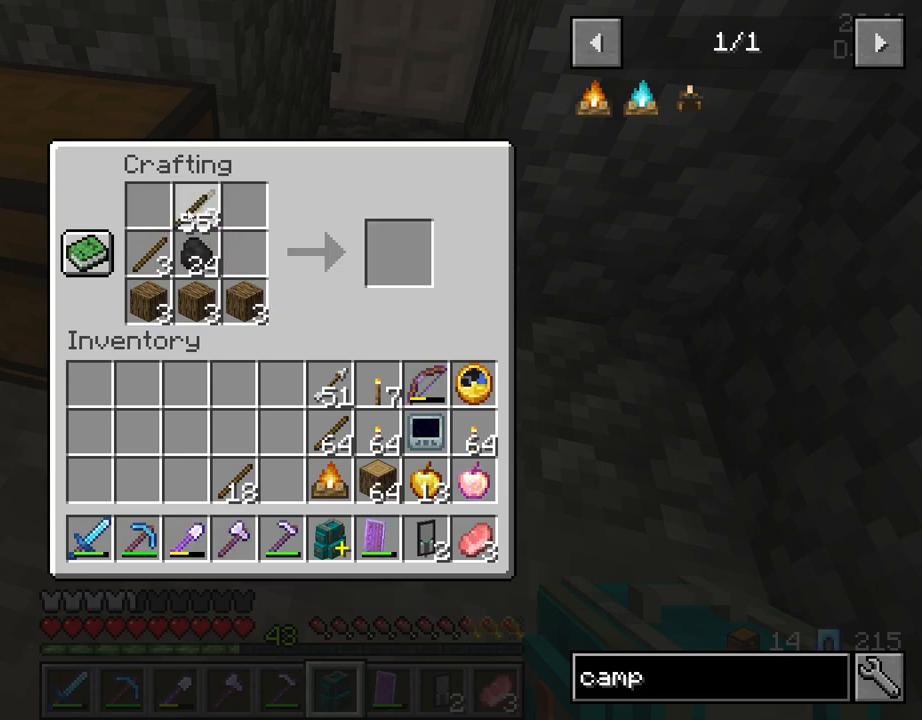
{"keys": [], "mouse": [], "mouse_move": "still", "events": [[84, "mouse_left", "down"], [167, "mouse_left", "up"], [217, "mouse_left", "down"], [317, "mouse_left", "up"], [400, "mouse_left", "down"], [450, "mouse_left", "up"]]}
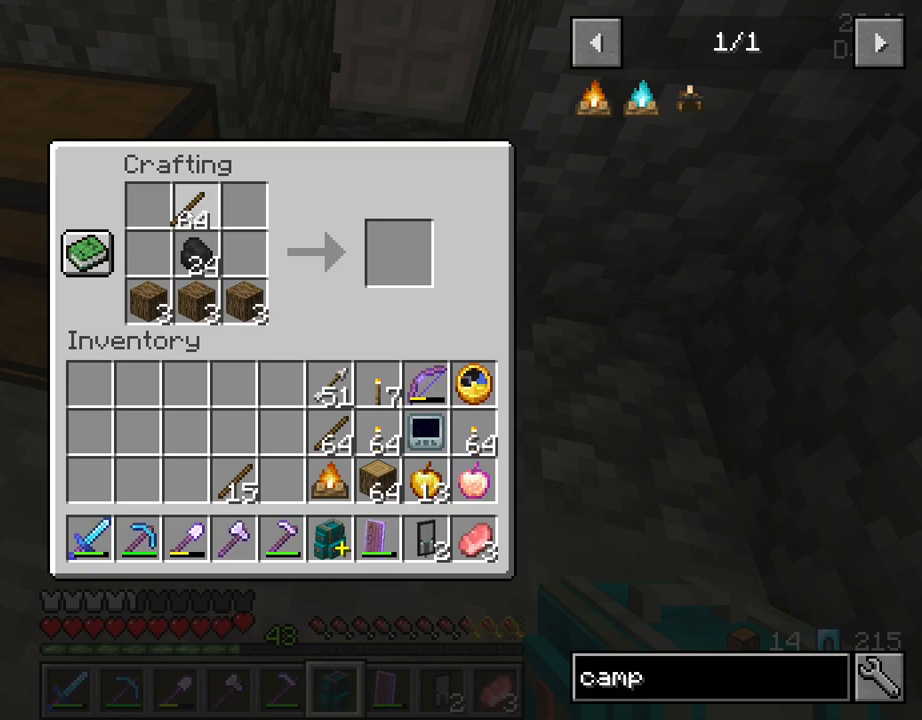
{"keys": [], "mouse": ["left"], "mouse_move": "down-left", "events": [[484, "mouse_left", "down"]]}
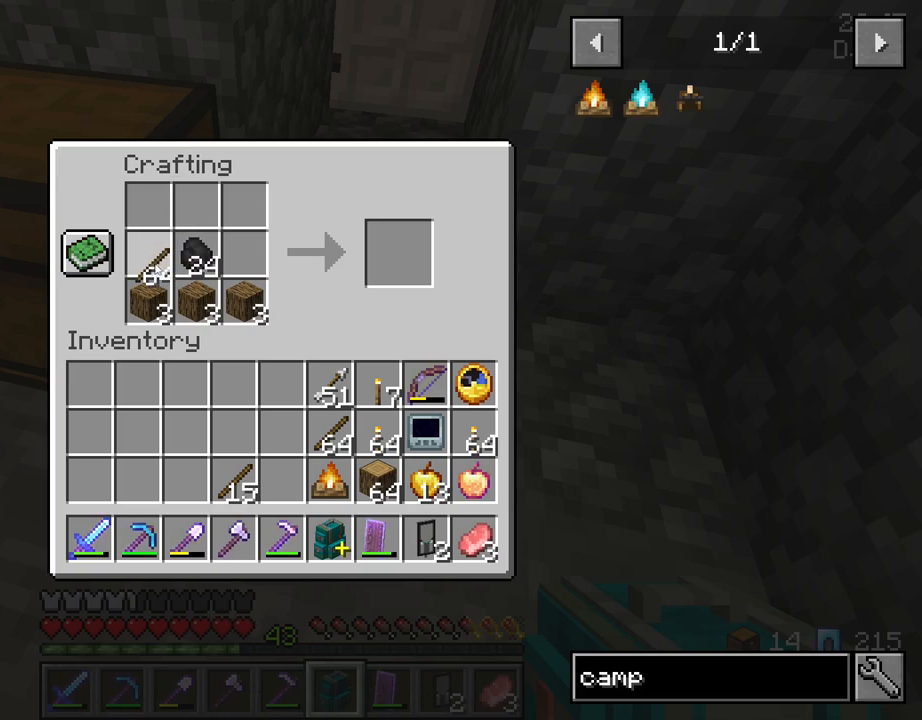
{"keys": [], "mouse": ["left"], "mouse_move": "down-right", "events": []}
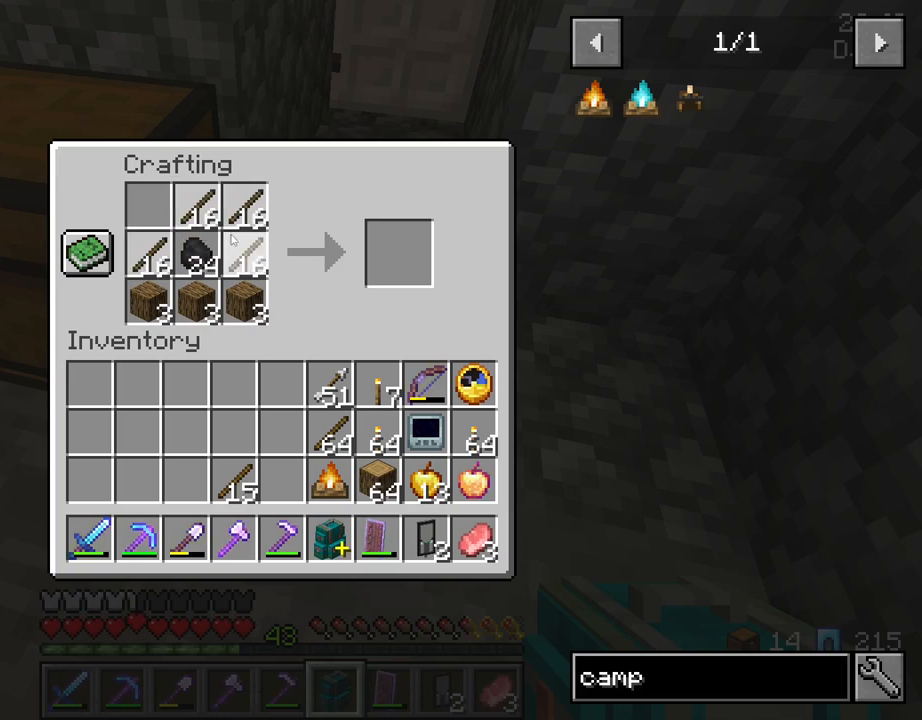
{"keys": [], "mouse": [], "mouse_move": "still", "events": [[500, "mouse_left", "up"]]}
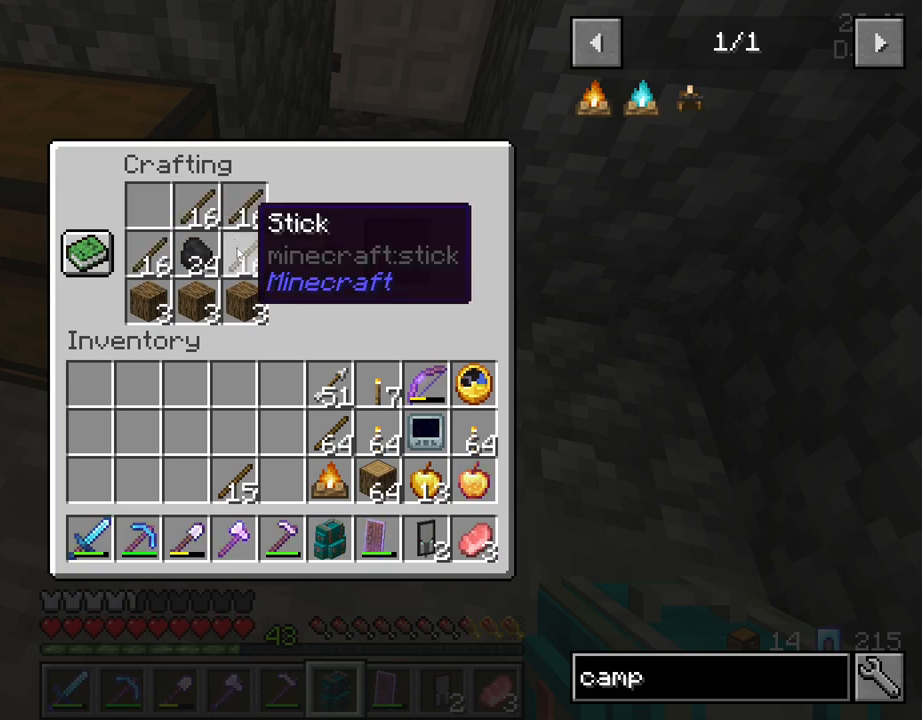
{"keys": [], "mouse": [], "mouse_move": "still", "events": [[284, "mouse_left", "down"], [434, "mouse_left", "up"]]}
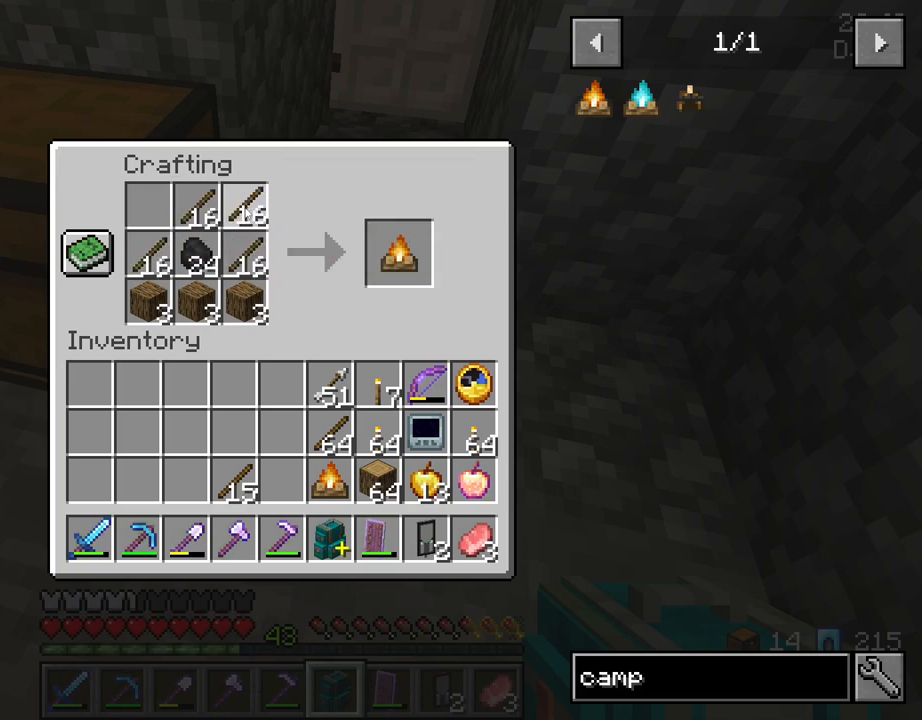
{"keys": [], "mouse": [], "mouse_move": "still", "events": [[300, "mouse_left", "down"], [350, "mouse_left", "up"]]}
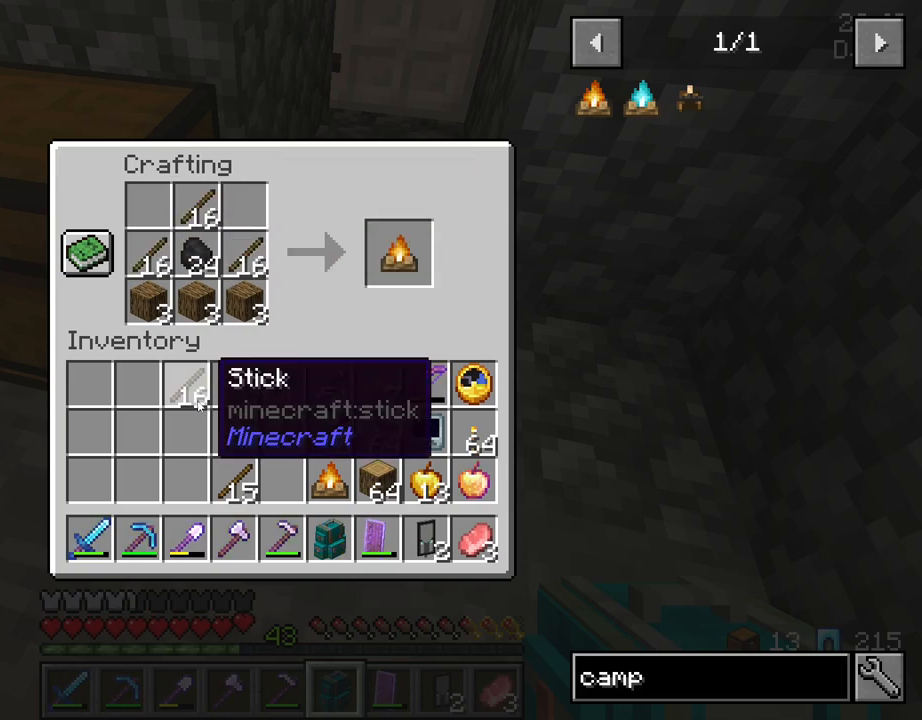
{"keys": [], "mouse": [], "mouse_move": "right", "events": []}